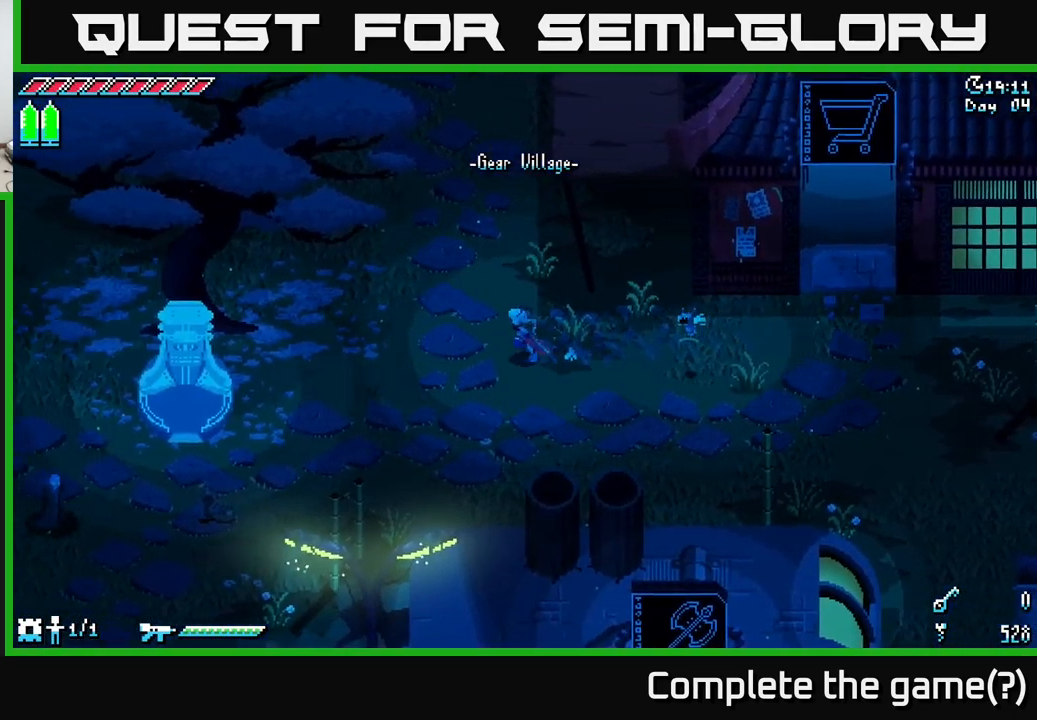
Gameplay with a controller (Xbox layout); each line is a JSON object with the inputs held at the frame after it. "events" lists button and stick changes between this image and that frame as [ms after this image, input, new state], when the widget could be followed in between.
{"buttons": ["X"], "left_stick": "up", "right_stick": "center", "events": [[33, "left_stick", "up-left"], [333, "left_stick", "up"]]}
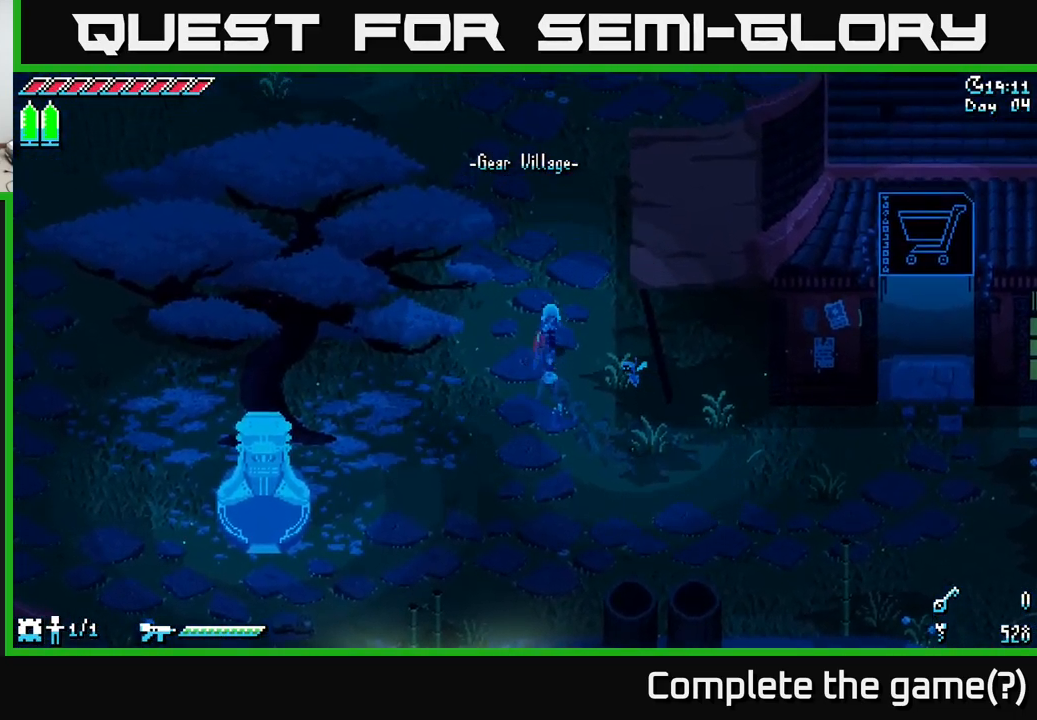
{"buttons": ["X"], "left_stick": "up", "right_stick": "center", "events": [[66, "A", "down"], [333, "A", "up"]]}
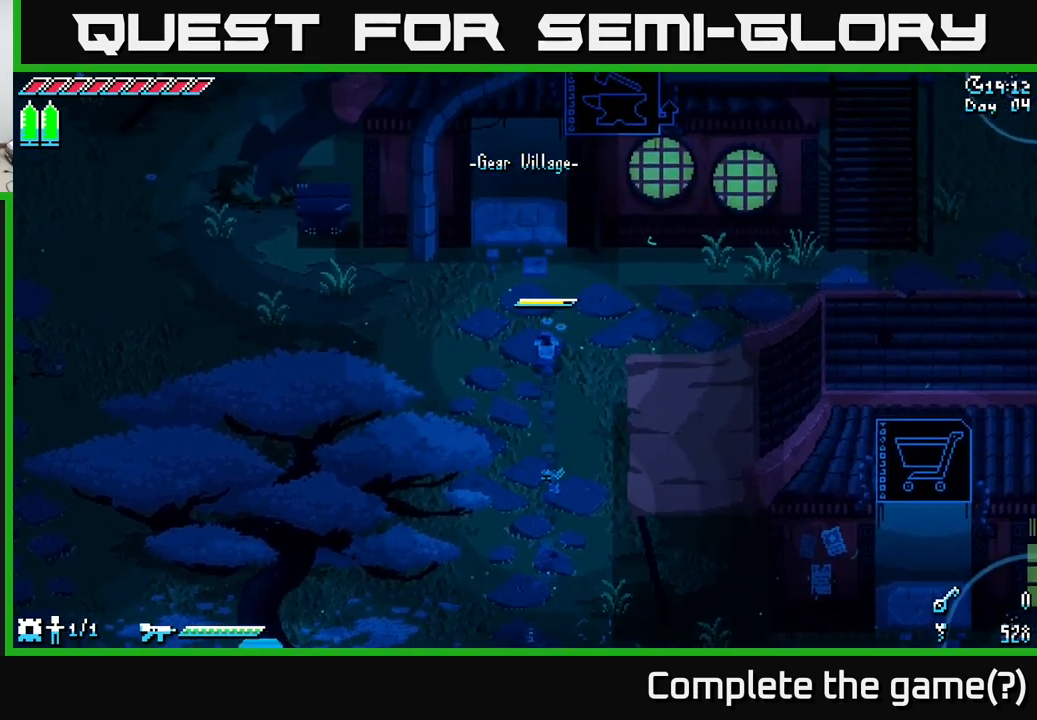
{"buttons": ["X"], "left_stick": "center", "right_stick": "center", "events": [[233, "left_stick", "center"]]}
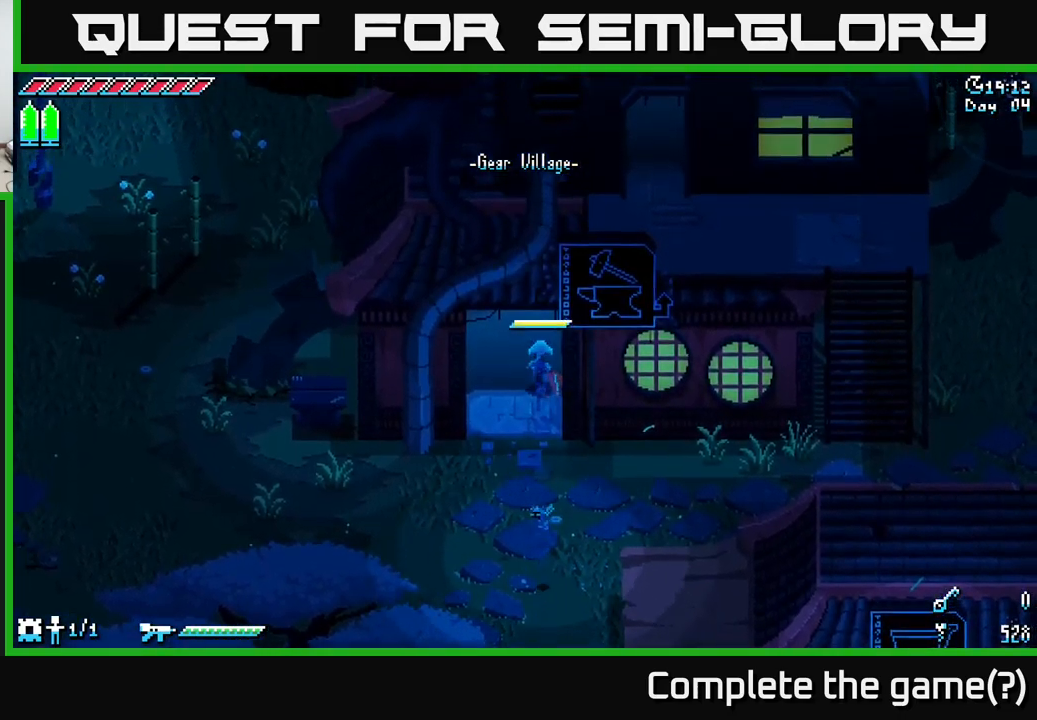
{"buttons": ["X"], "left_stick": "up", "right_stick": "center", "events": [[433, "left_stick", "up"]]}
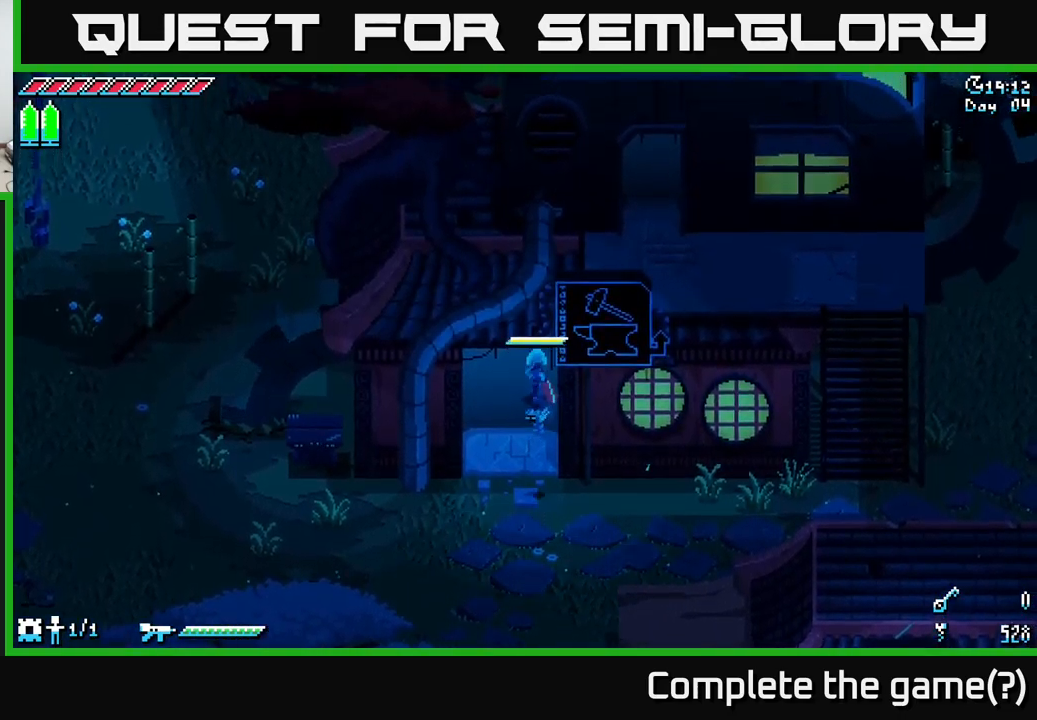
{"buttons": ["X"], "left_stick": "up-right", "right_stick": "center", "events": [[233, "left_stick", "up-right"]]}
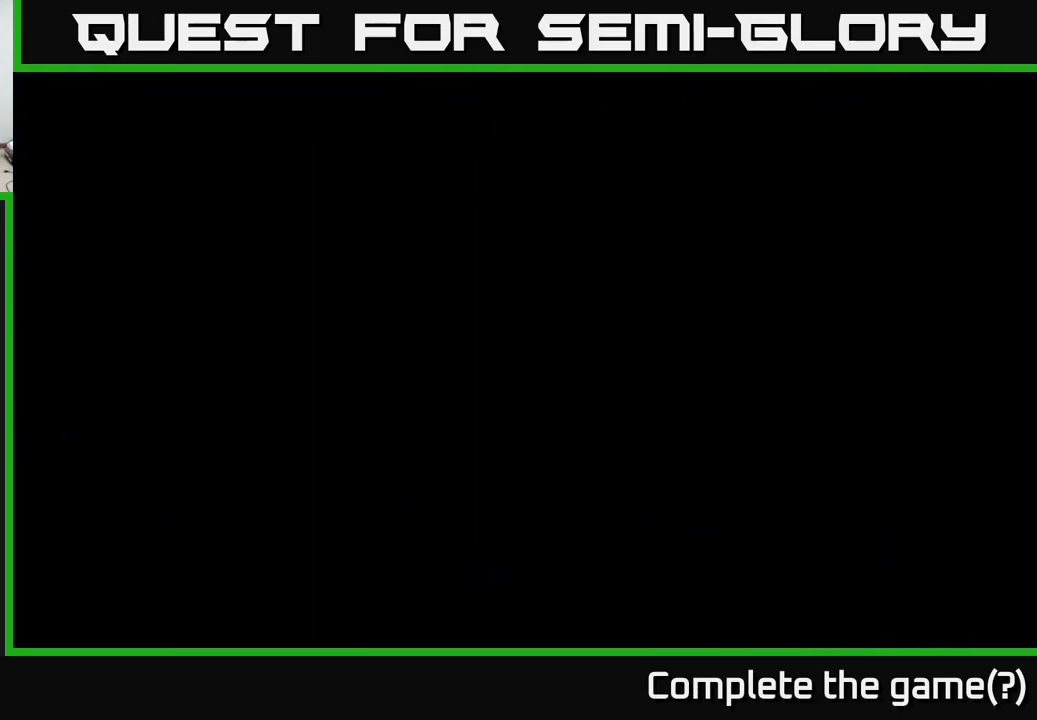
{"buttons": ["X"], "left_stick": "up", "right_stick": "center", "events": [[83, "X", "up"], [133, "left_stick", "center"], [317, "left_stick", "up"], [367, "X", "down"]]}
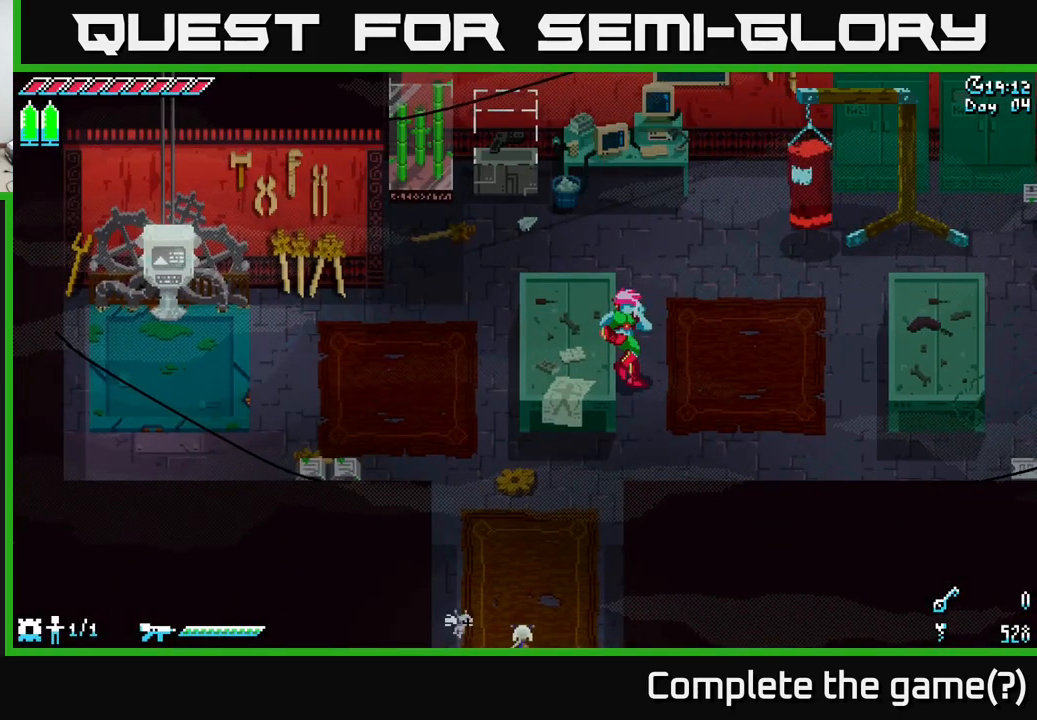
{"buttons": ["X"], "left_stick": "up-right", "right_stick": "center", "events": [[50, "left_stick", "up-right"]]}
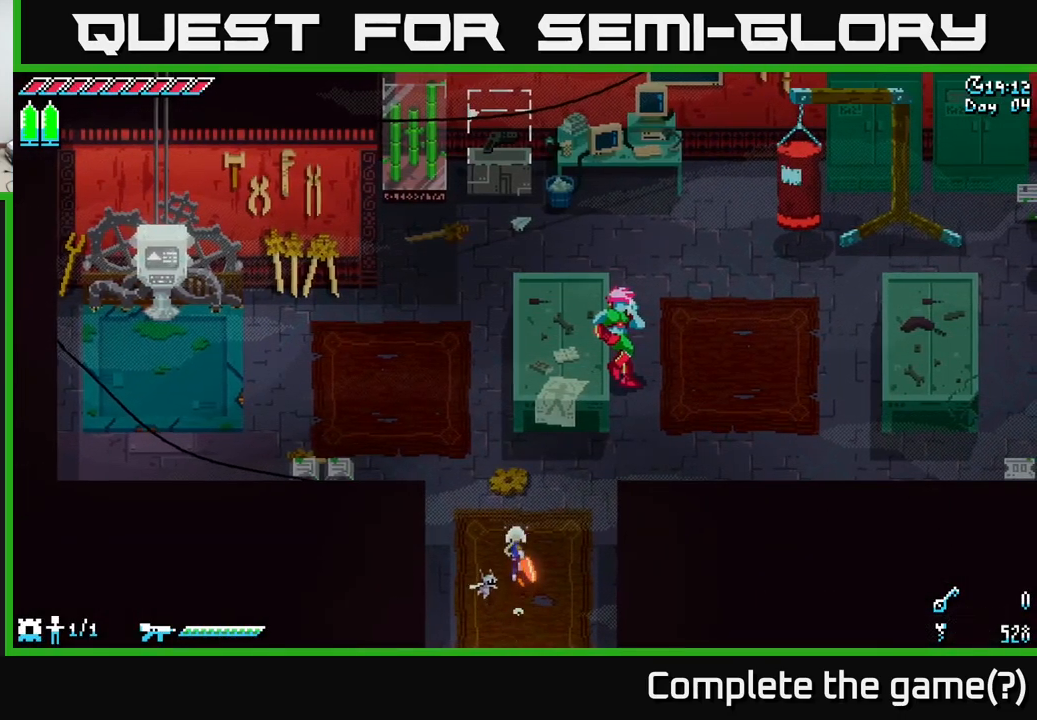
{"buttons": ["X"], "left_stick": "up-right", "right_stick": "center", "events": []}
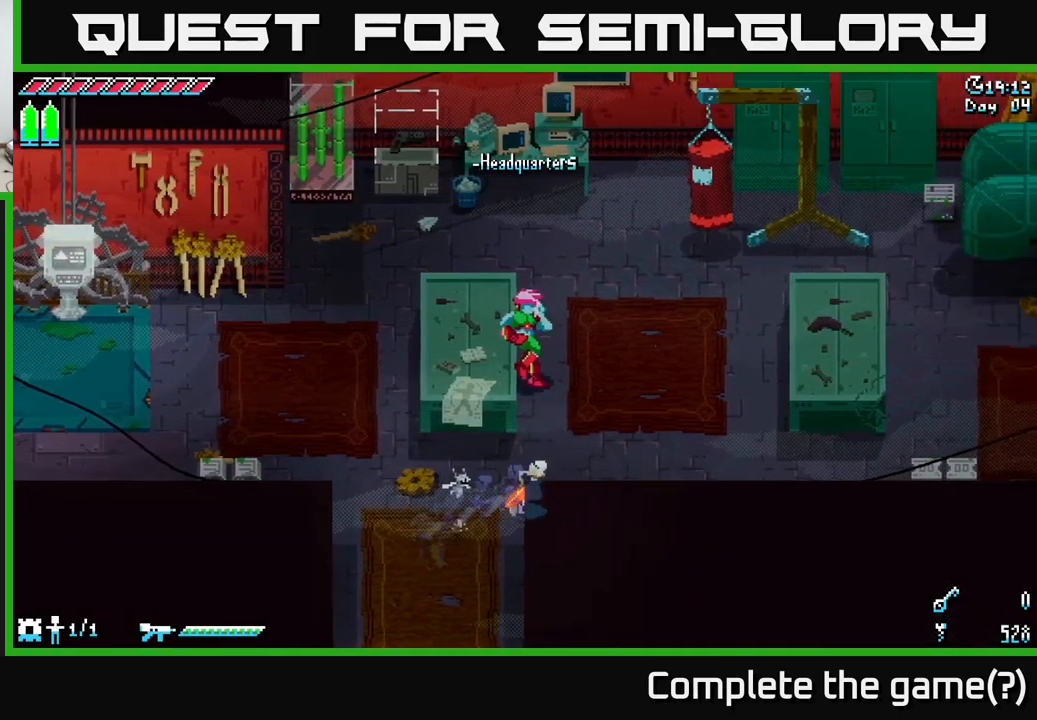
{"buttons": [], "left_stick": "up", "right_stick": "center", "events": [[250, "left_stick", "up"], [350, "X", "up"]]}
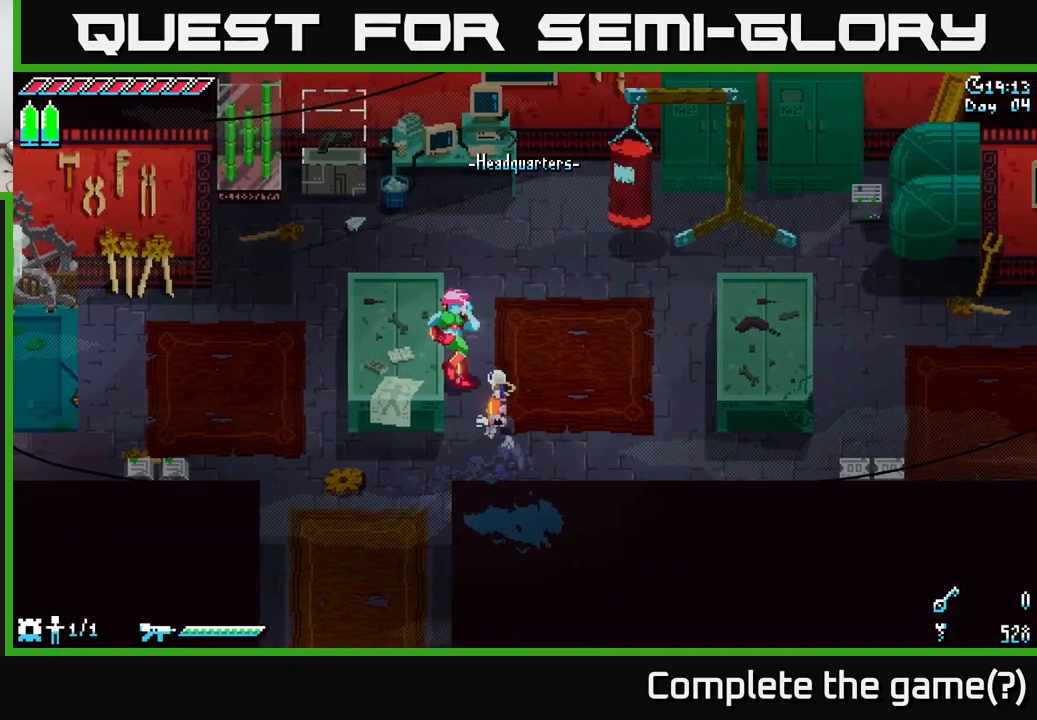
{"buttons": [], "left_stick": "center", "right_stick": "center", "events": [[117, "Y", "down"], [117, "left_stick", "center"], [217, "Y", "up"]]}
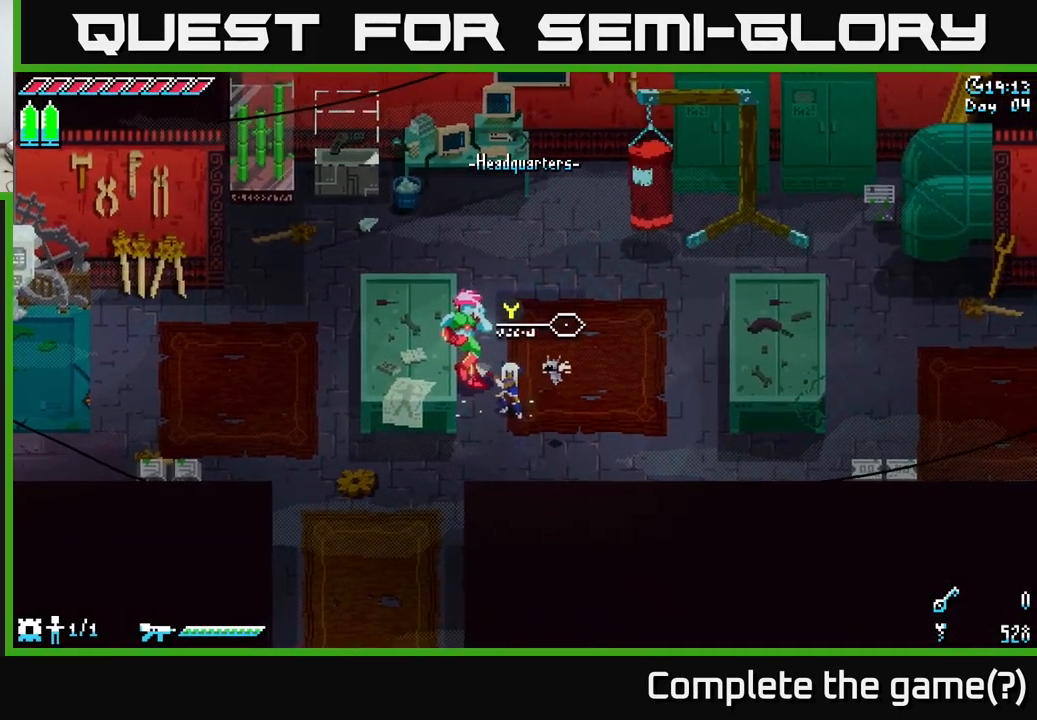
{"buttons": [], "left_stick": "center", "right_stick": "center", "events": [[417, "Y", "down"], [467, "Y", "up"]]}
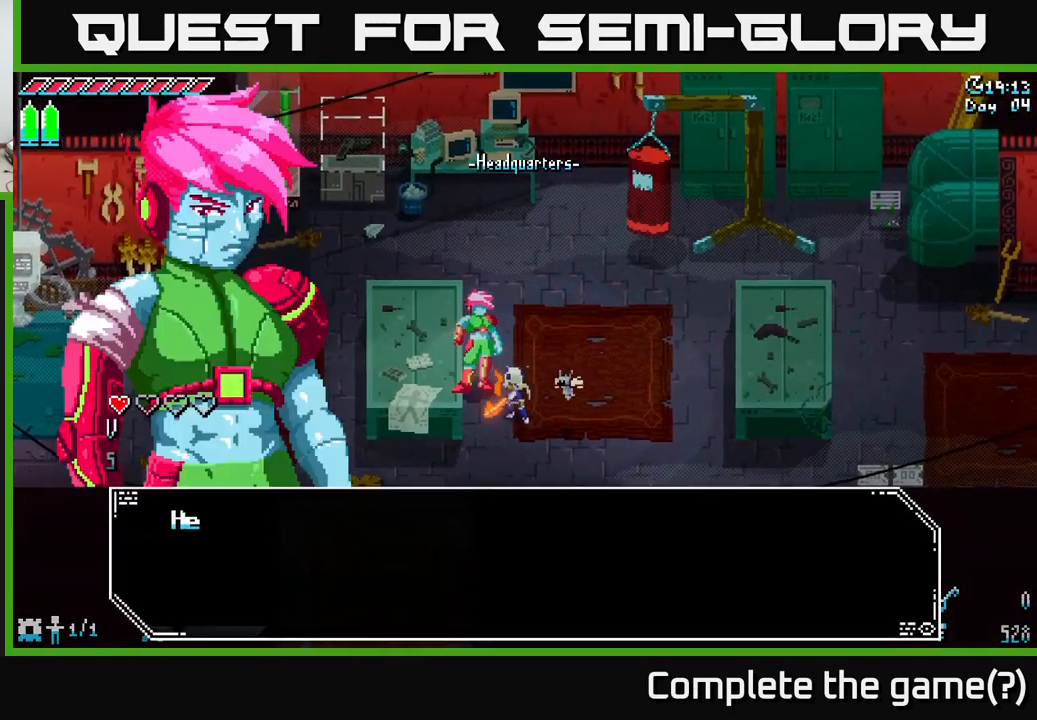
{"buttons": [], "left_stick": "center", "right_stick": "center", "events": []}
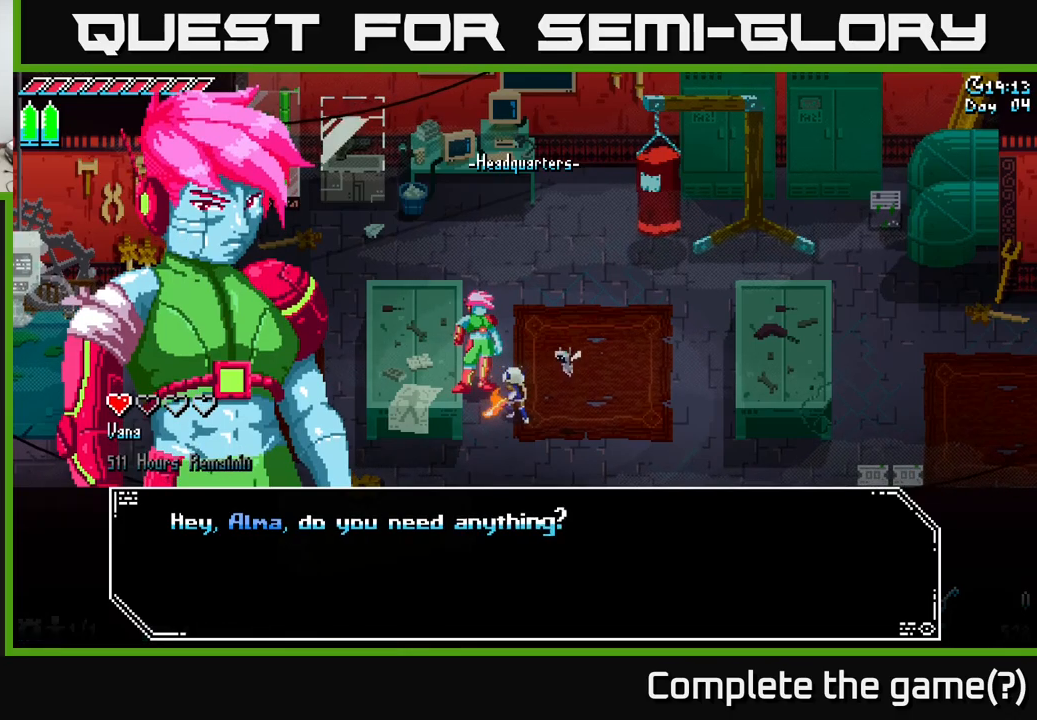
{"buttons": ["A"], "left_stick": "center", "right_stick": "center", "events": [[467, "A", "down"]]}
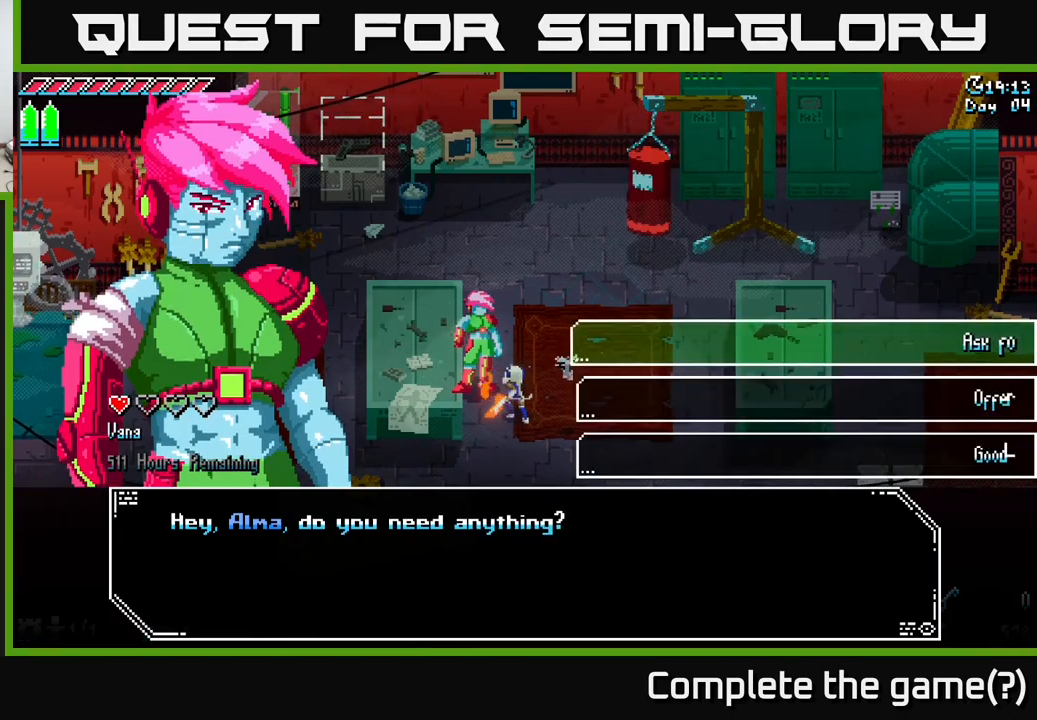
{"buttons": [], "left_stick": "center", "right_stick": "center", "events": [[117, "A", "up"]]}
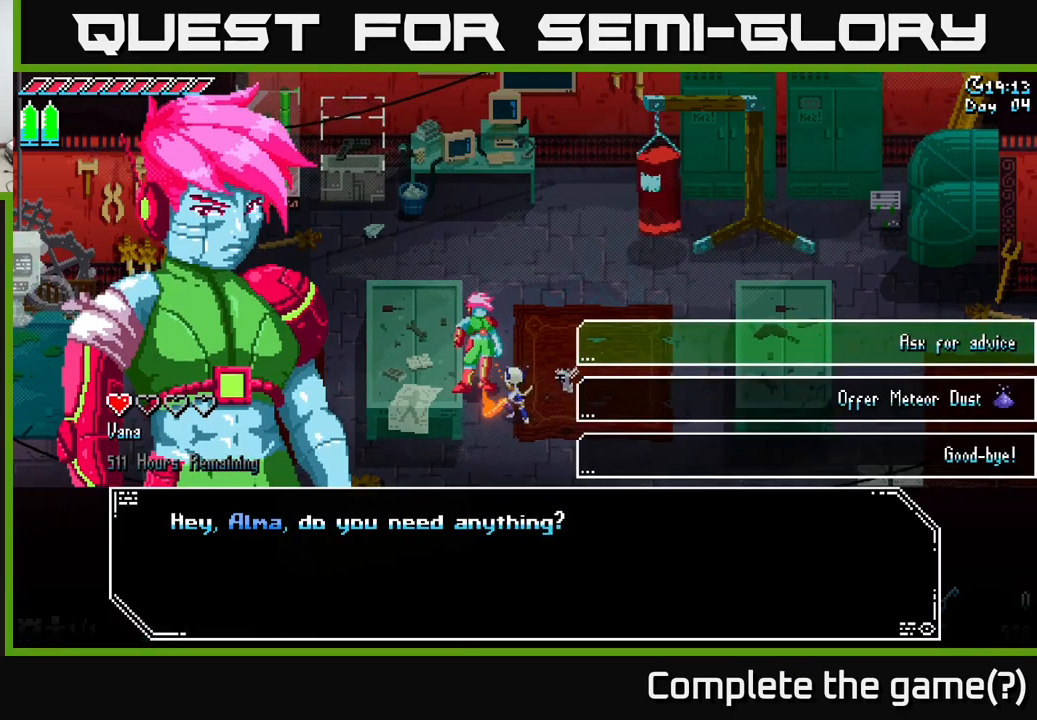
{"buttons": ["A"], "left_stick": "center", "right_stick": "center", "events": [[50, "left_stick", "down"], [217, "left_stick", "center"], [400, "A", "down"]]}
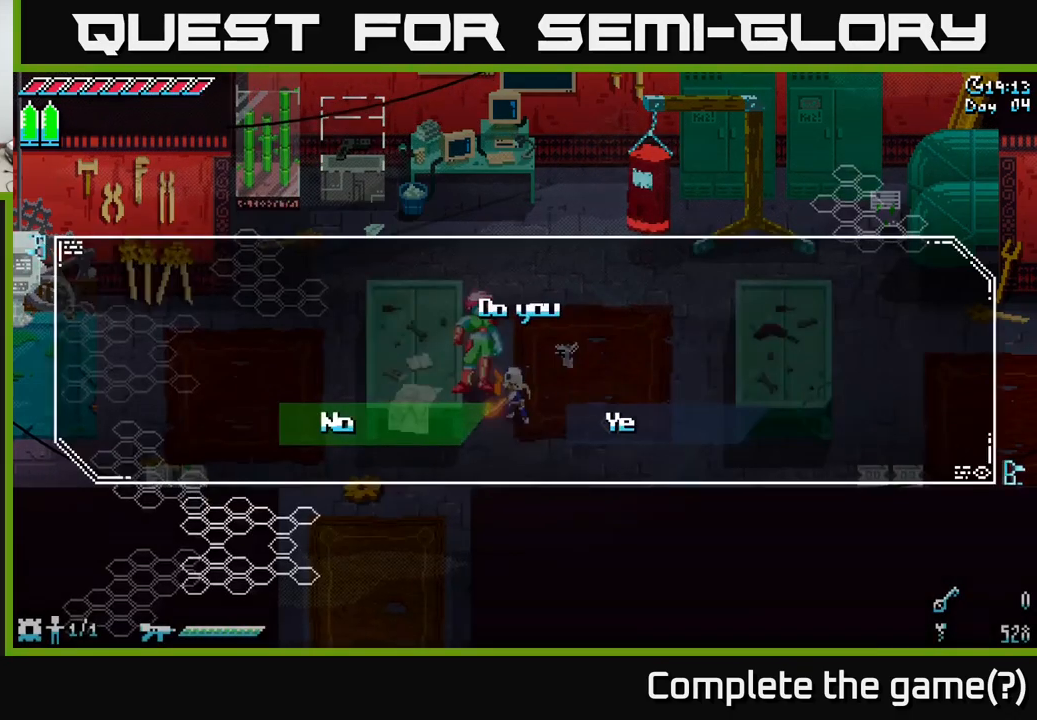
{"buttons": [], "left_stick": "center", "right_stick": "center", "events": [[17, "A", "up"]]}
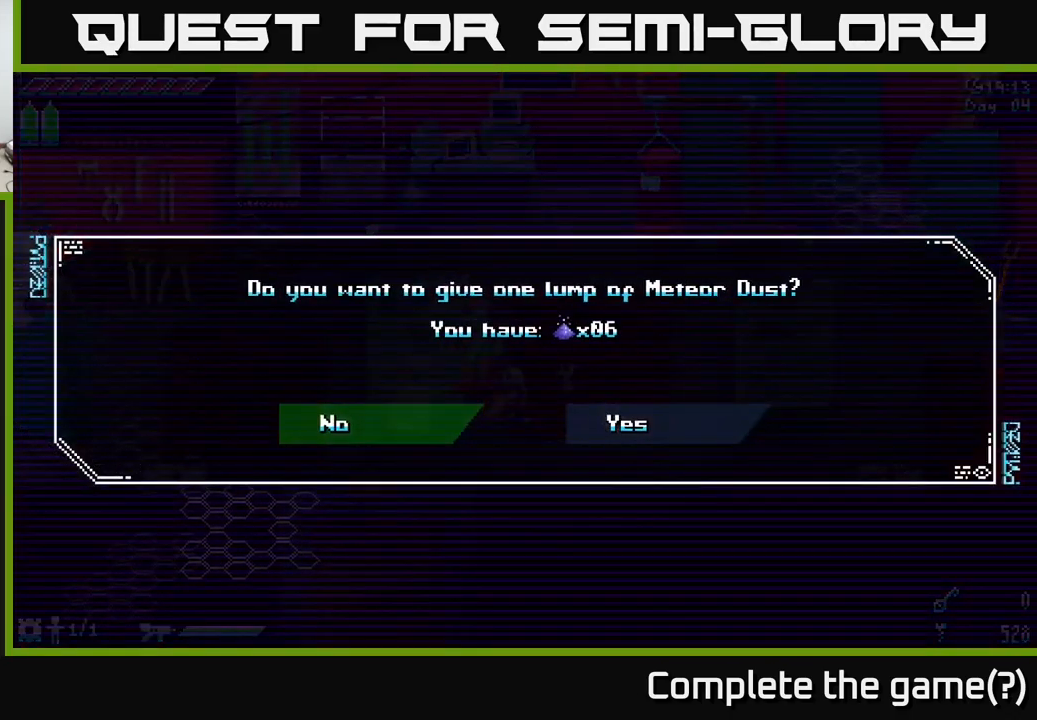
{"buttons": [], "left_stick": "center", "right_stick": "center", "events": [[200, "left_stick", "right"], [300, "A", "down"], [367, "left_stick", "center"], [434, "A", "up"]]}
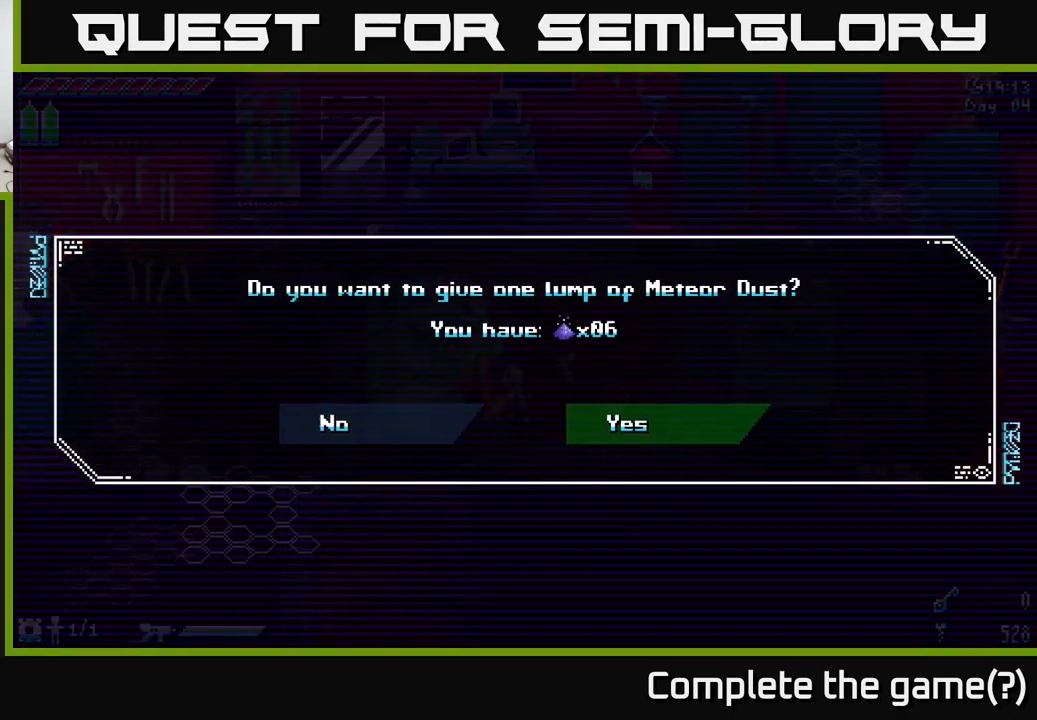
{"buttons": ["A"], "left_stick": "center", "right_stick": "center", "events": [[467, "A", "down"]]}
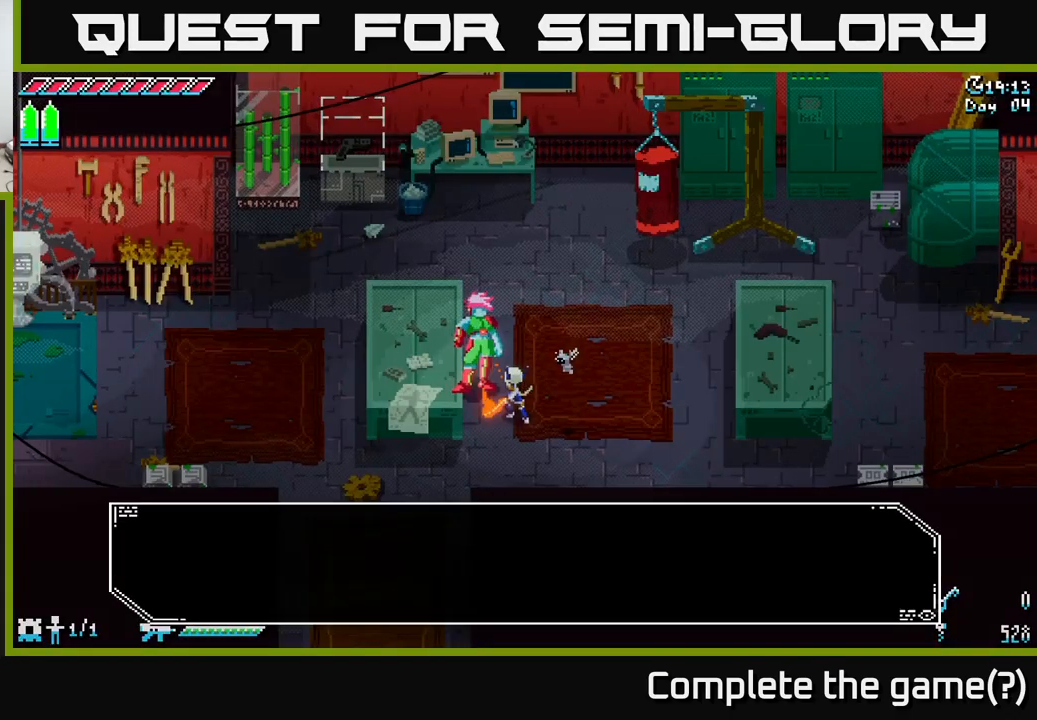
{"buttons": [], "left_stick": "center", "right_stick": "center", "events": [[67, "A", "up"]]}
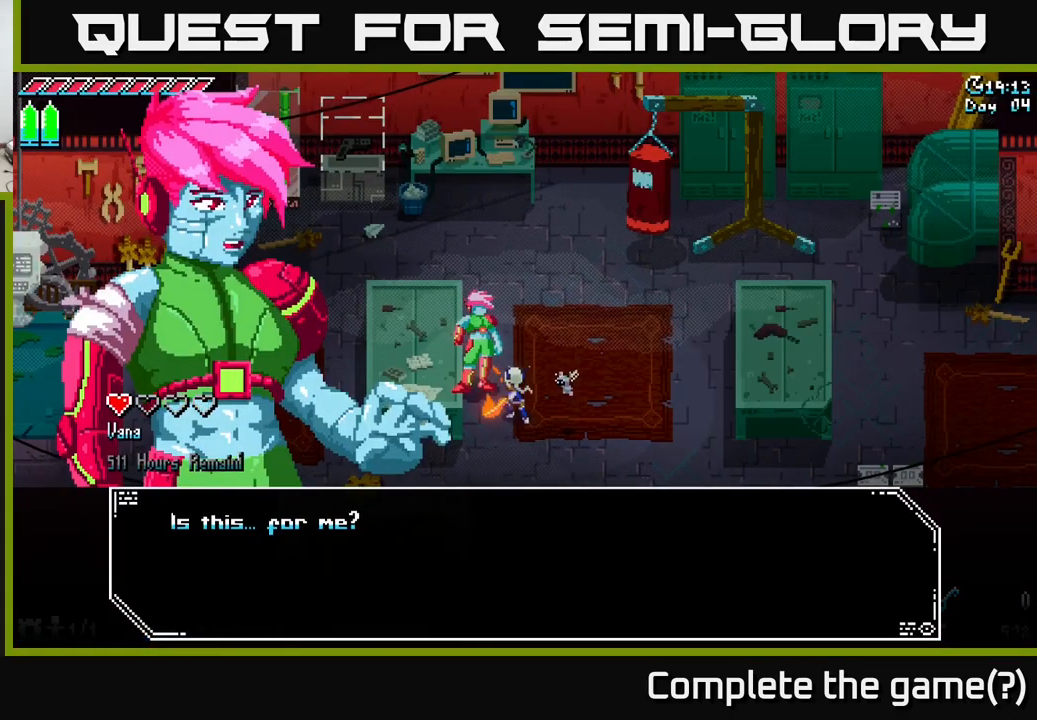
{"buttons": [], "left_stick": "center", "right_stick": "center", "events": []}
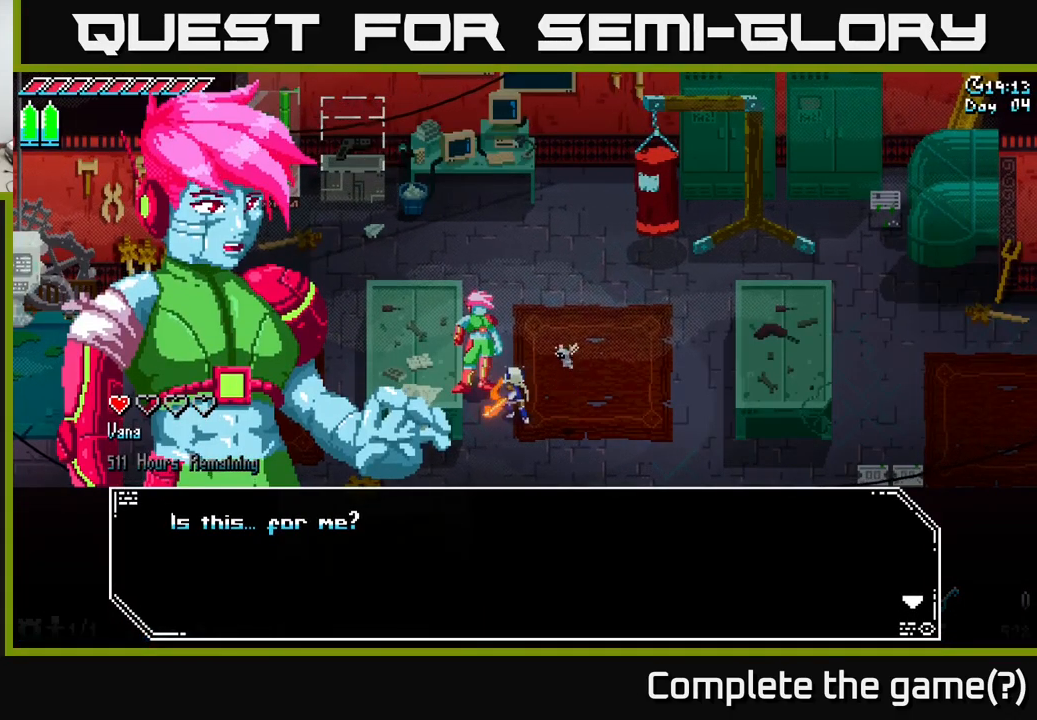
{"buttons": ["A"], "left_stick": "center", "right_stick": "center", "events": [[384, "A", "down"]]}
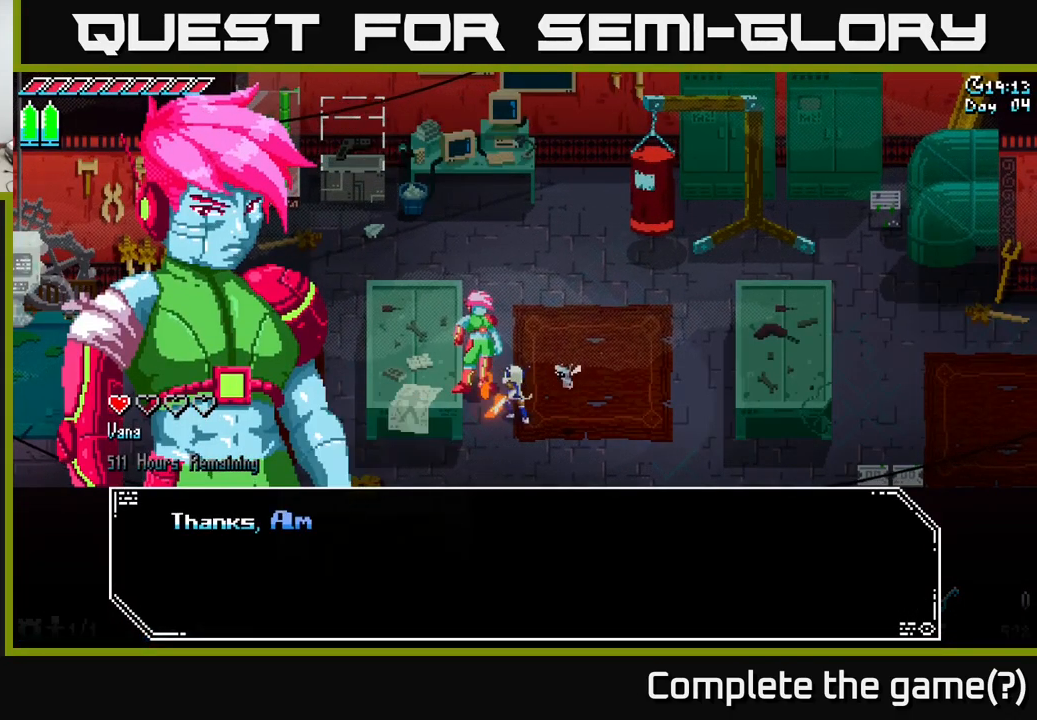
{"buttons": [], "left_stick": "center", "right_stick": "center", "events": [[34, "A", "up"]]}
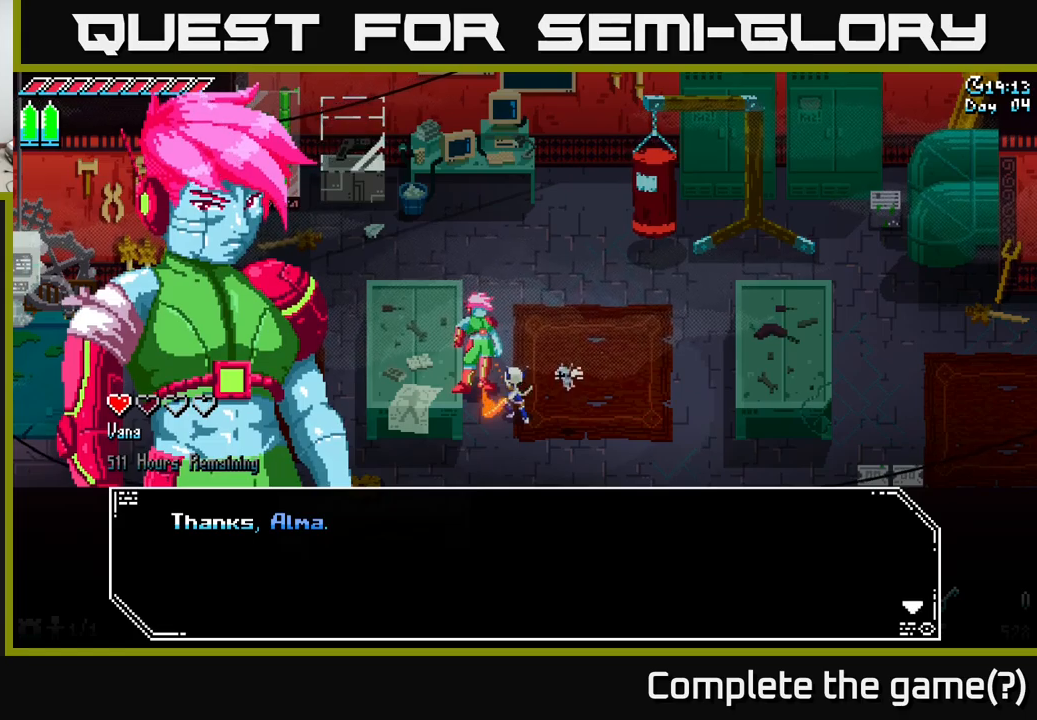
{"buttons": [], "left_stick": "center", "right_stick": "center", "events": [[233, "A", "down"], [350, "A", "up"]]}
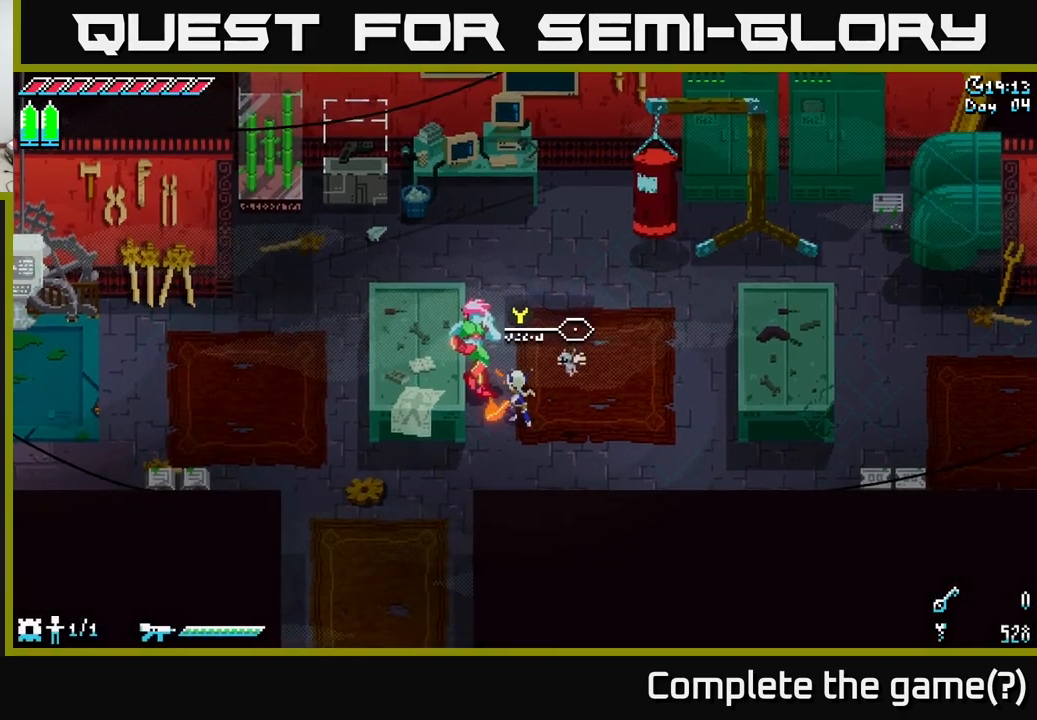
{"buttons": [], "left_stick": "center", "right_stick": "center", "events": []}
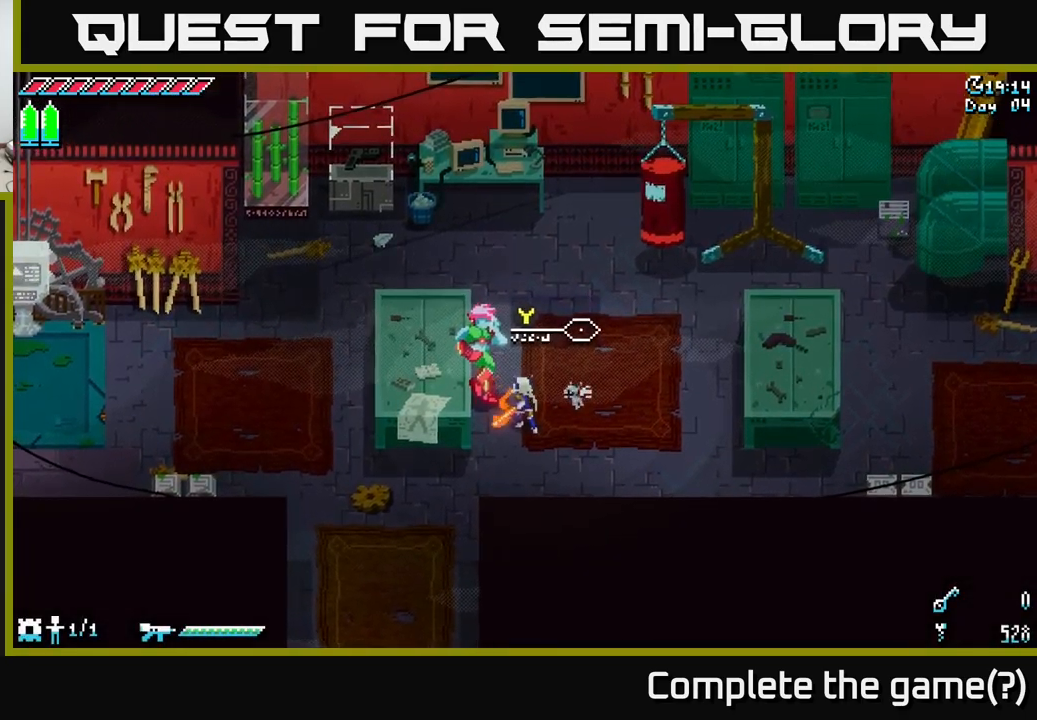
{"buttons": [], "left_stick": "center", "right_stick": "center", "events": [[283, "Y", "down"], [416, "Y", "up"]]}
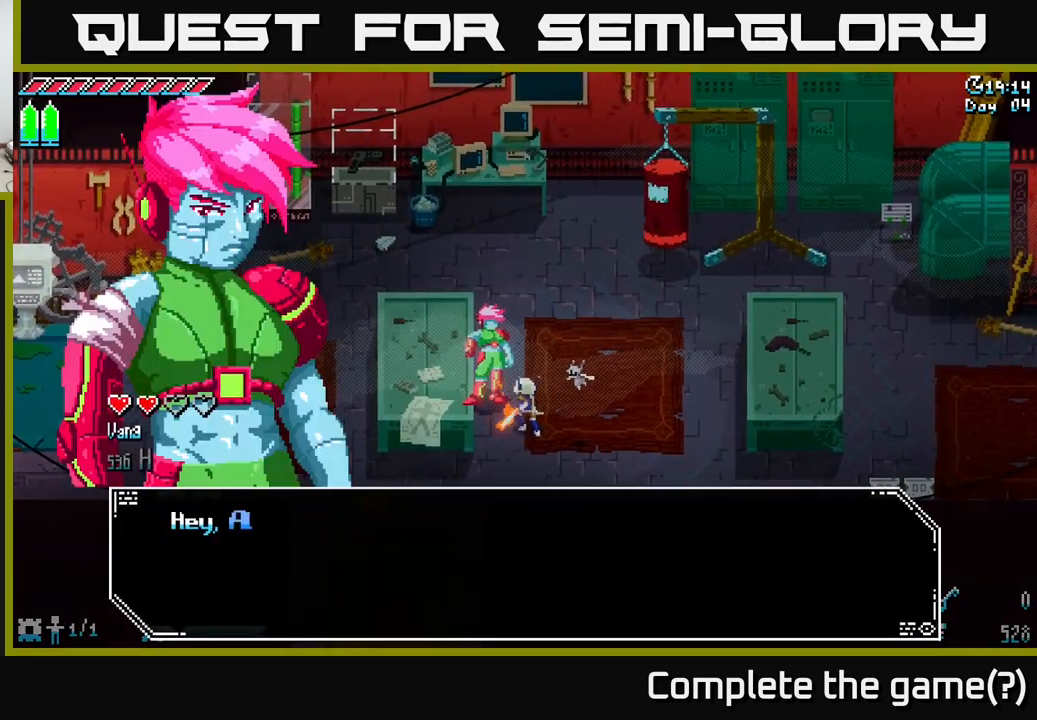
{"buttons": [], "left_stick": "center", "right_stick": "center", "events": []}
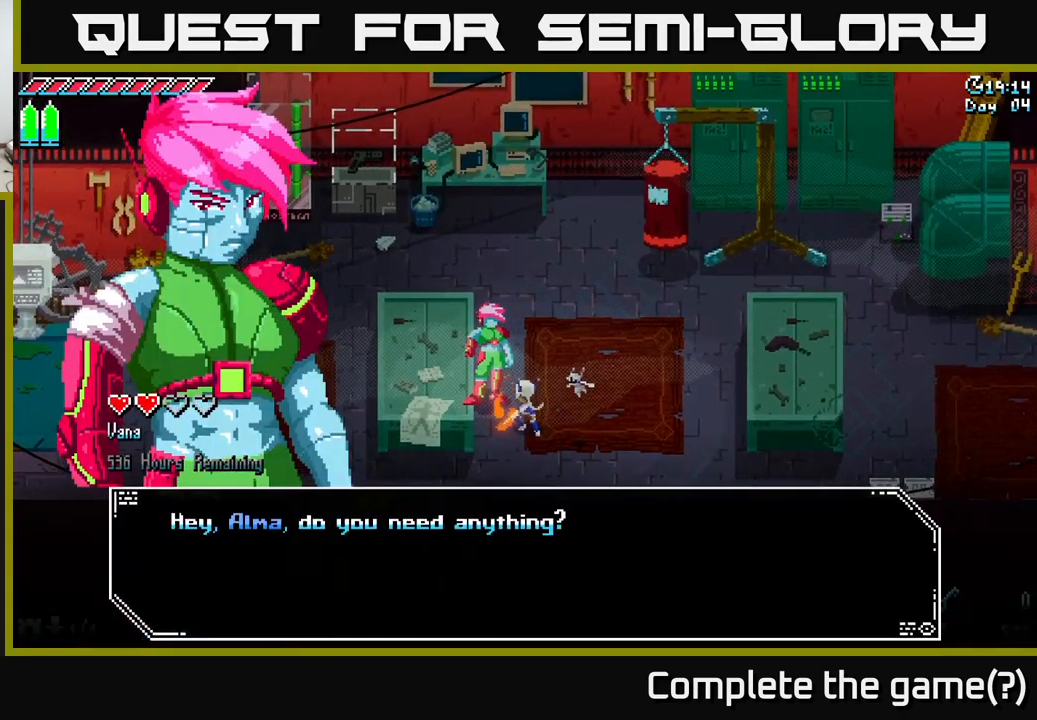
{"buttons": ["A"], "left_stick": "center", "right_stick": "center", "events": [[416, "A", "down"]]}
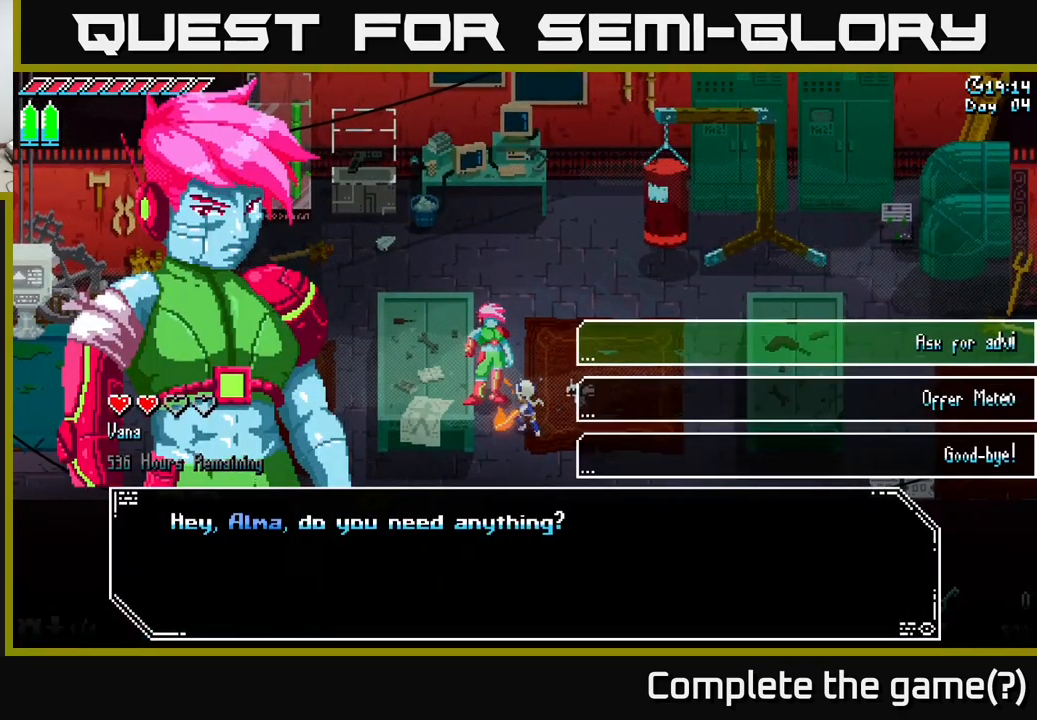
{"buttons": [], "left_stick": "center", "right_stick": "center", "events": [[33, "A", "up"]]}
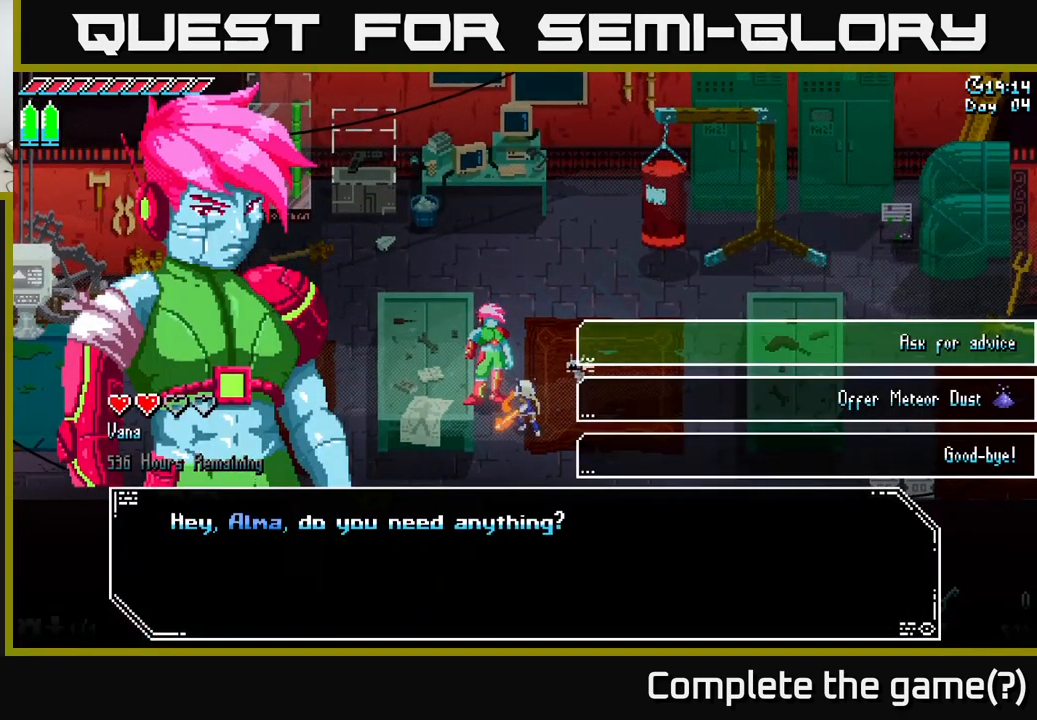
{"buttons": [], "left_stick": "up", "right_stick": "center", "events": [[166, "left_stick", "down"], [300, "left_stick", "center"], [433, "left_stick", "up"]]}